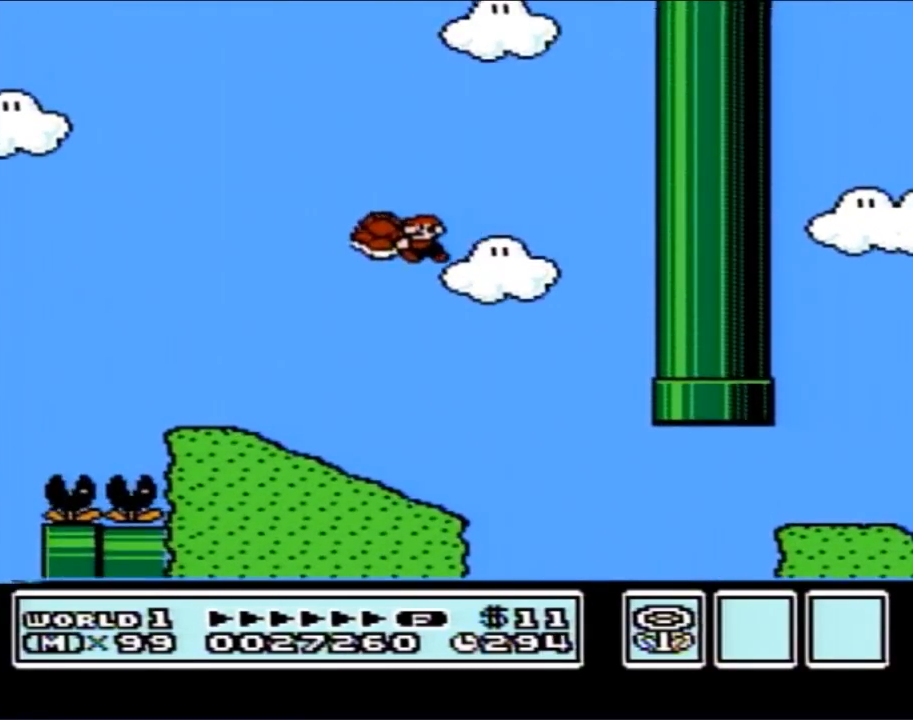
Gameplay with a controller (Nintendo layout); each line is a JSON object with the inputs held at the frame after it. "events" lists button and stick changes between this image and that frame as [ms after this image, input, new state], when the widget could be followed in between. Not read: L3 R3.
{"buttons": ["B"], "events": [[33, "DPAD_LEFT", "up"], [117, "DPAD_RIGHT", "down"], [300, "DPAD_RIGHT", "up"], [433, "DPAD_RIGHT", "down"], [500, "DPAD_RIGHT", "up"]]}
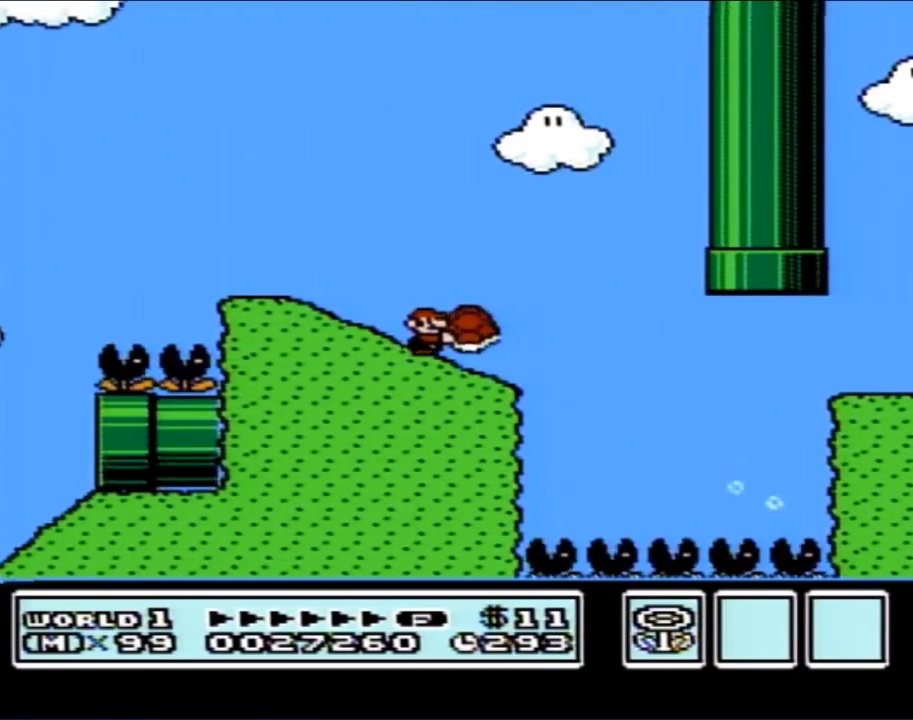
{"buttons": ["DPAD_RIGHT"], "events": [[400, "DPAD_RIGHT", "down"], [500, "B", "up"]]}
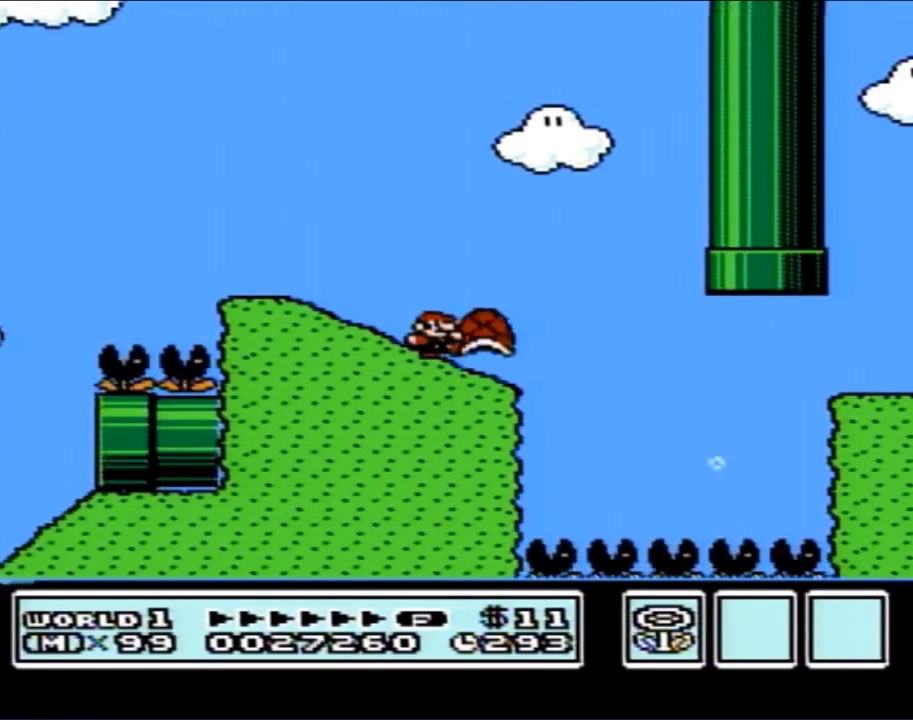
{"buttons": ["B", "DPAD_RIGHT"], "events": [[67, "B", "down"], [67, "DPAD_RIGHT", "up"], [117, "DPAD_RIGHT", "down"], [333, "A", "down"], [400, "A", "up"]]}
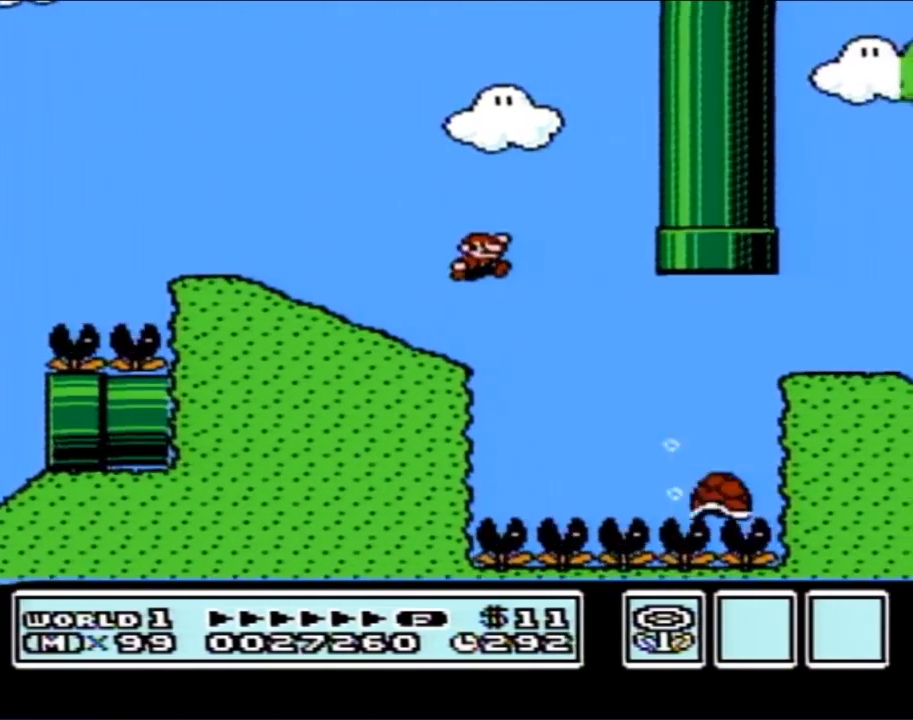
{"buttons": ["A", "B", "DPAD_RIGHT"], "events": [[150, "DPAD_RIGHT", "up"], [283, "A", "down"], [283, "DPAD_LEFT", "down"], [400, "DPAD_LEFT", "up"], [400, "DPAD_UP", "down"], [433, "DPAD_RIGHT", "down"], [433, "DPAD_UP", "up"]]}
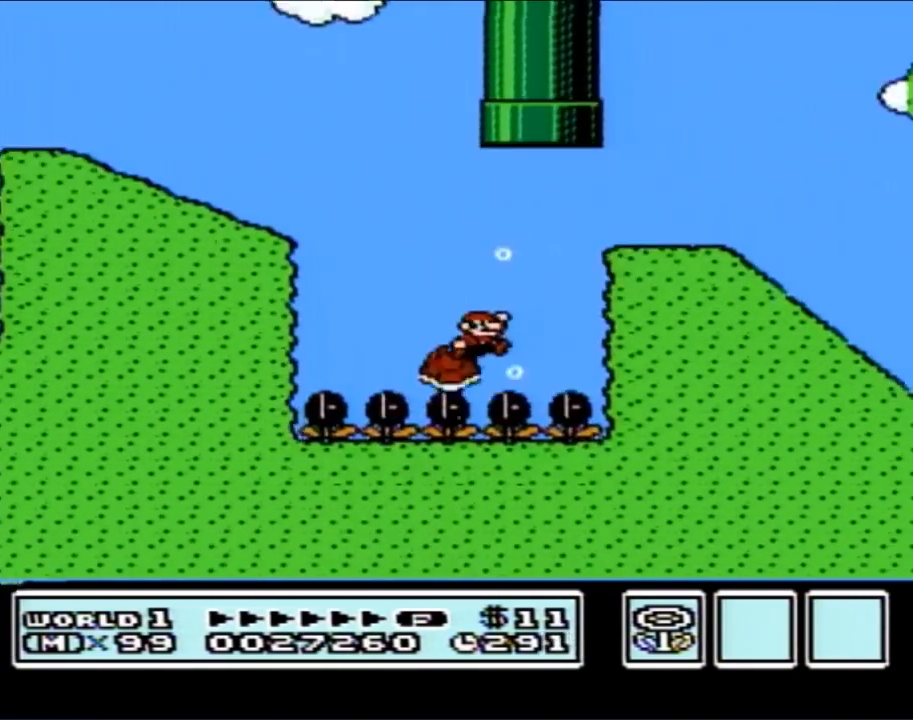
{"buttons": ["A", "B", "DPAD_RIGHT"], "events": []}
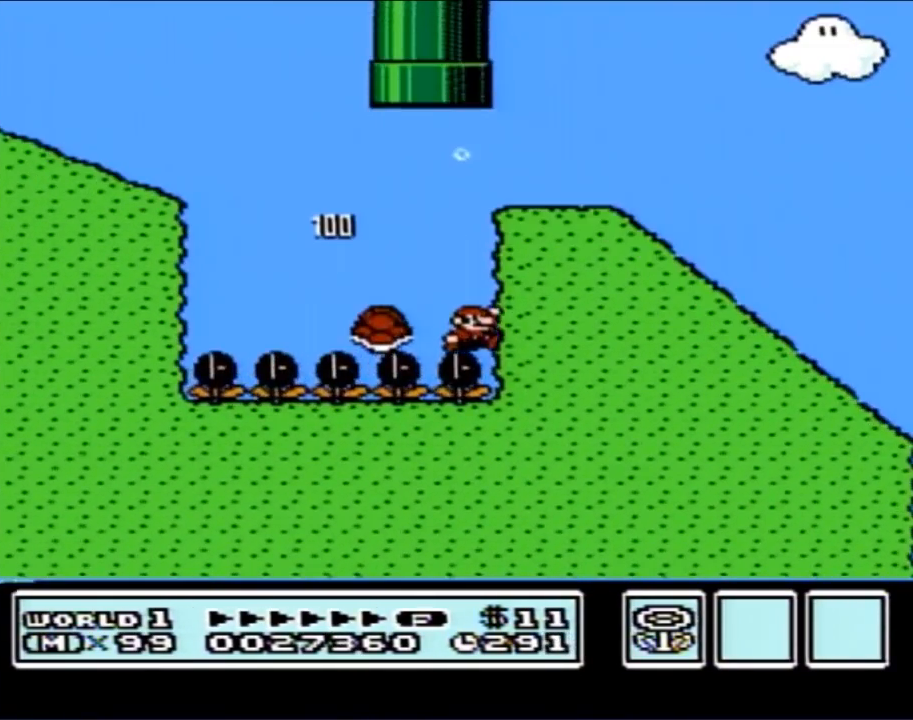
{"buttons": [], "events": [[150, "A", "up"], [150, "B", "up"], [150, "DPAD_RIGHT", "up"]]}
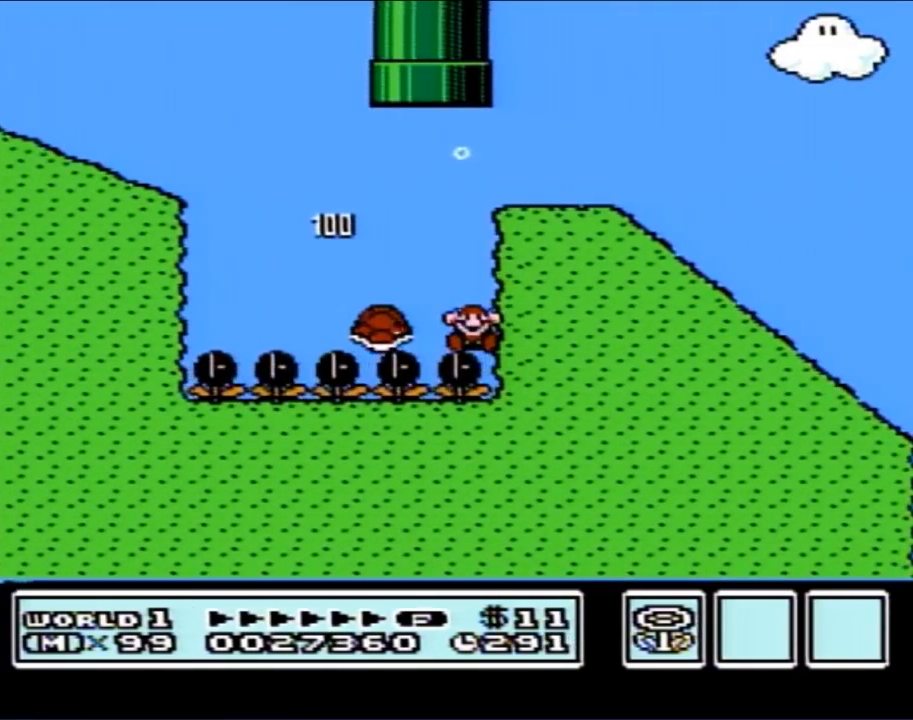
{"buttons": [], "events": []}
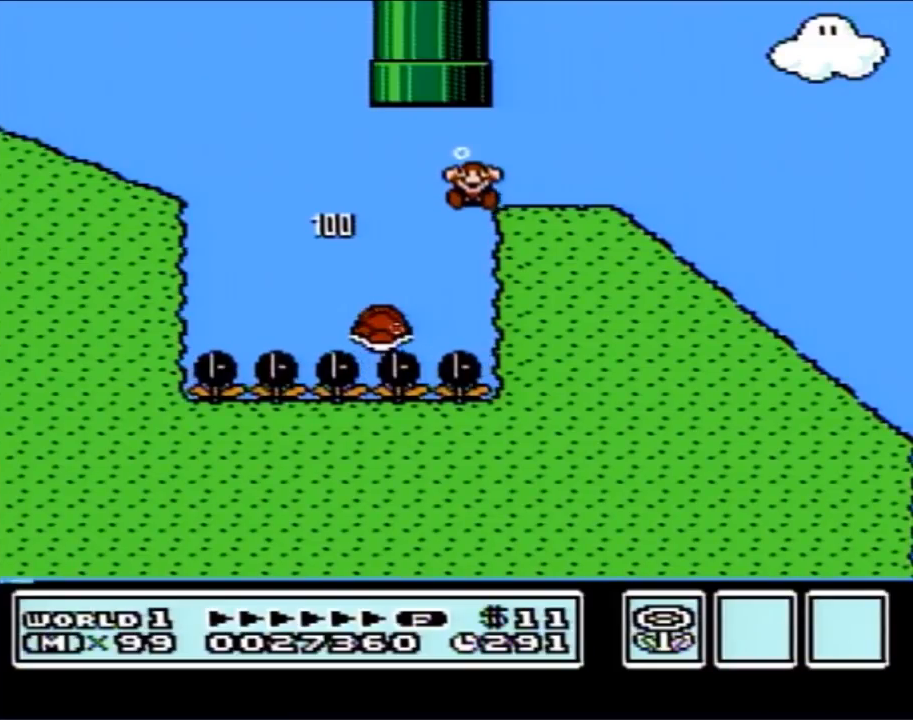
{"buttons": [], "events": []}
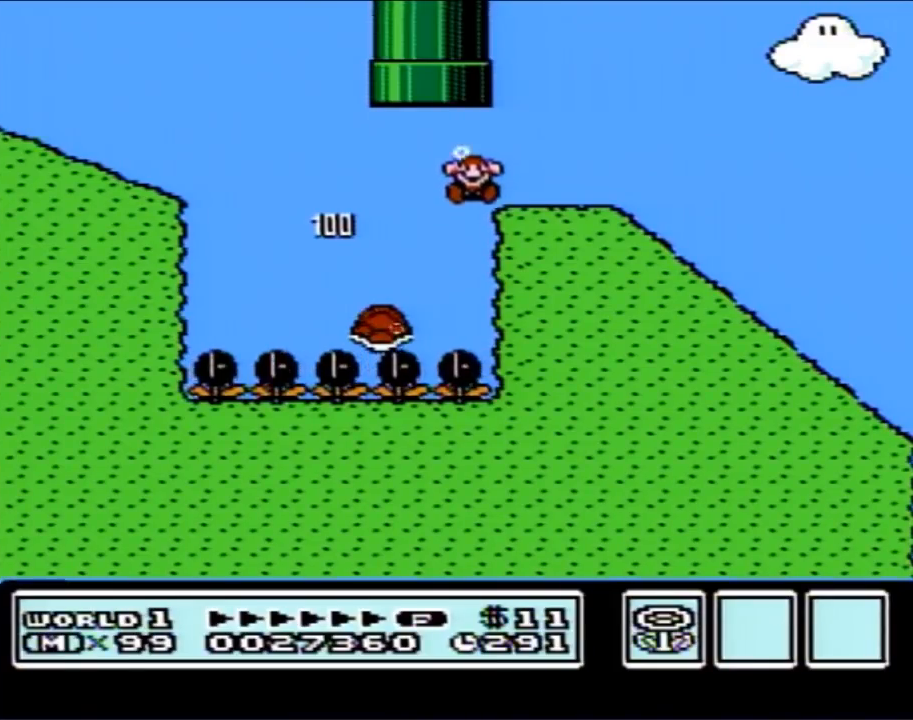
{"buttons": [], "events": []}
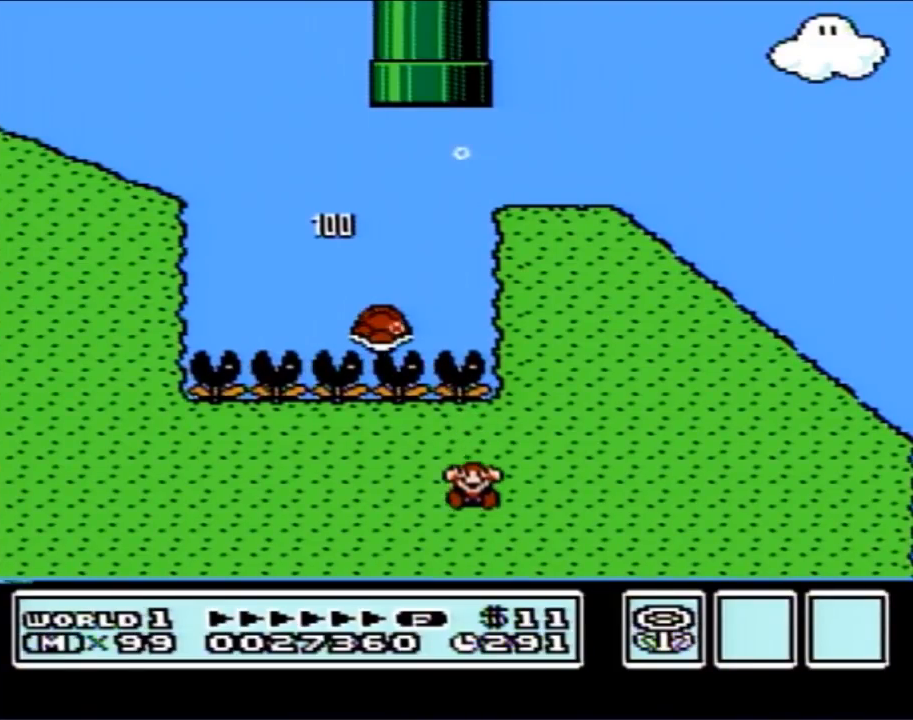
{"buttons": [], "events": []}
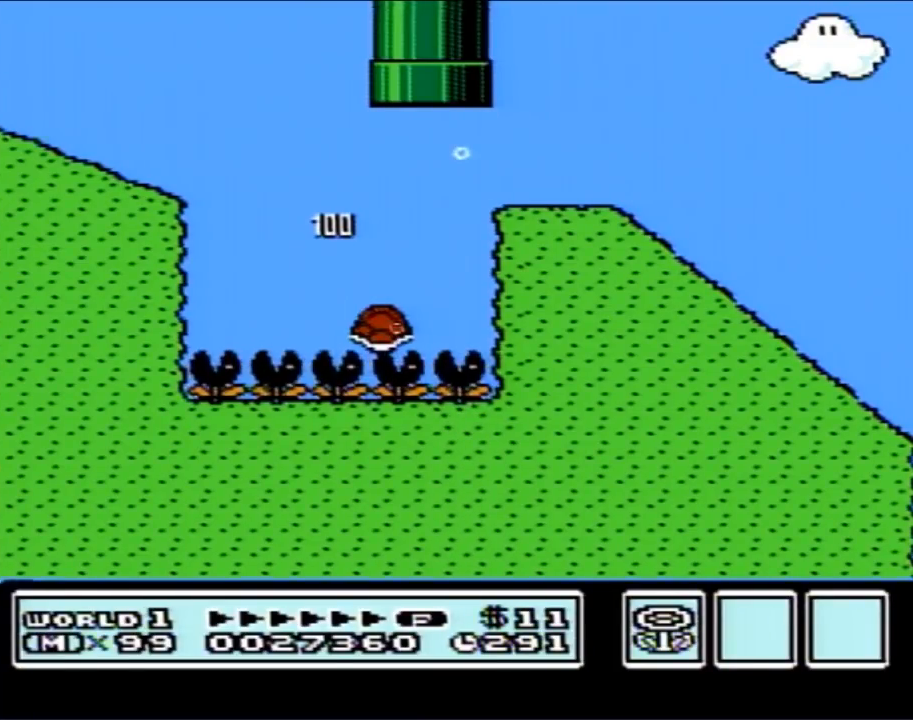
{"buttons": [], "events": []}
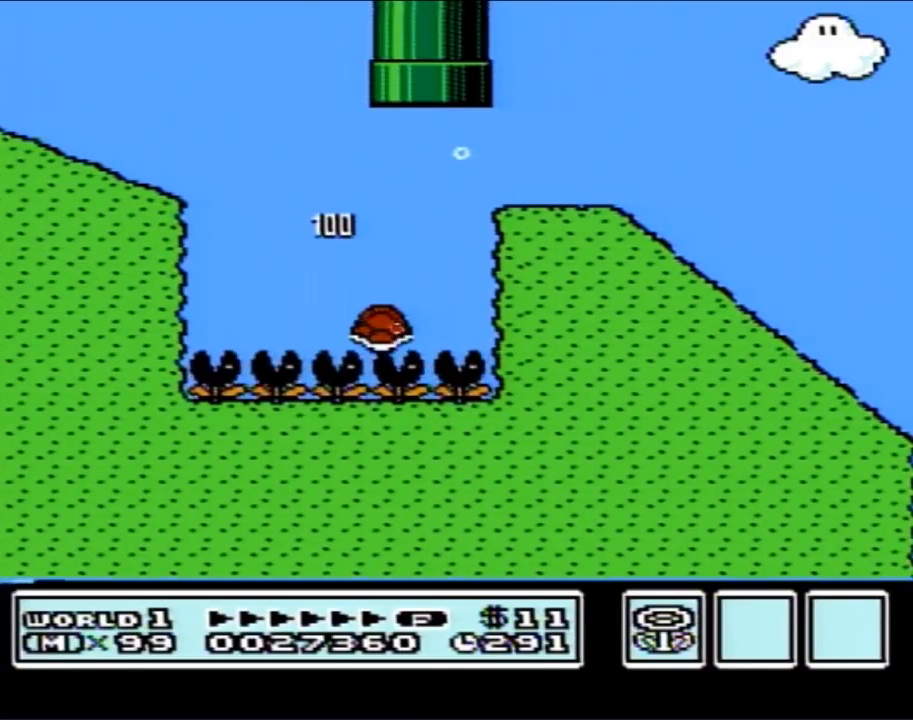
{"buttons": [], "events": []}
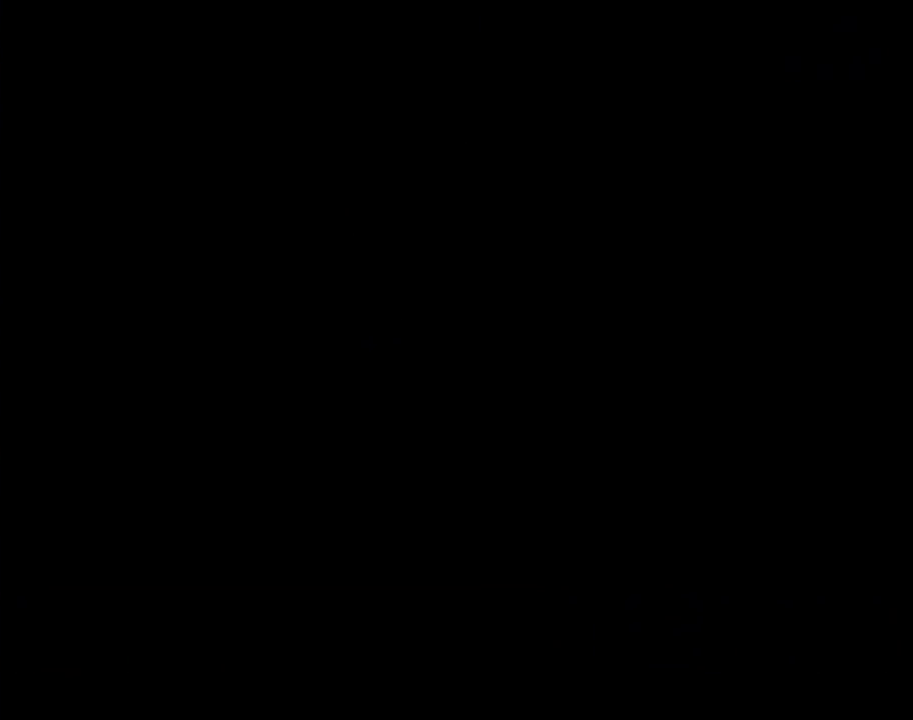
{"buttons": [], "events": []}
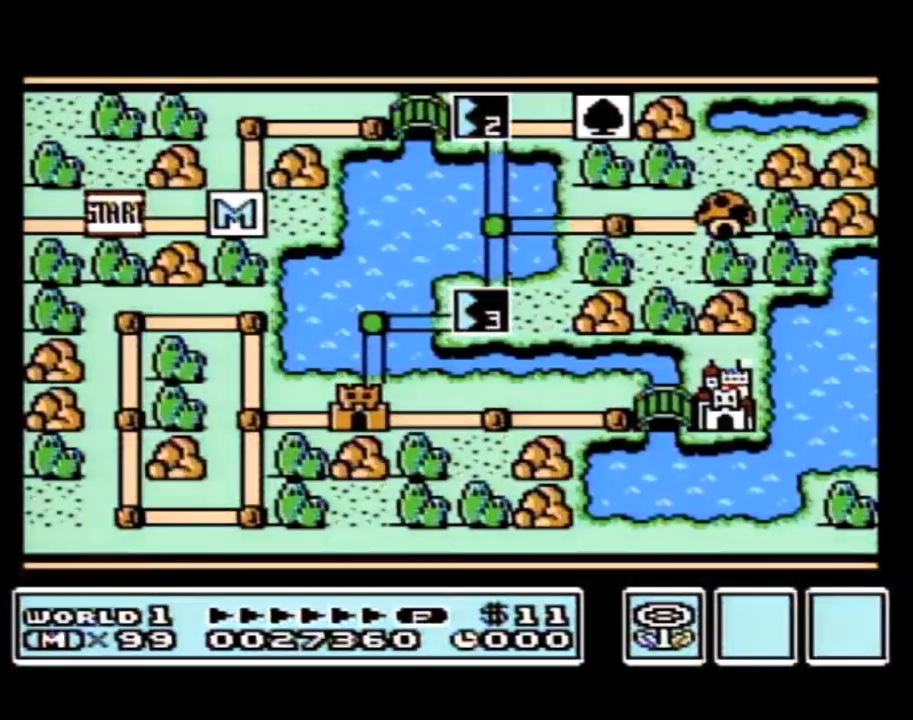
{"buttons": [], "events": []}
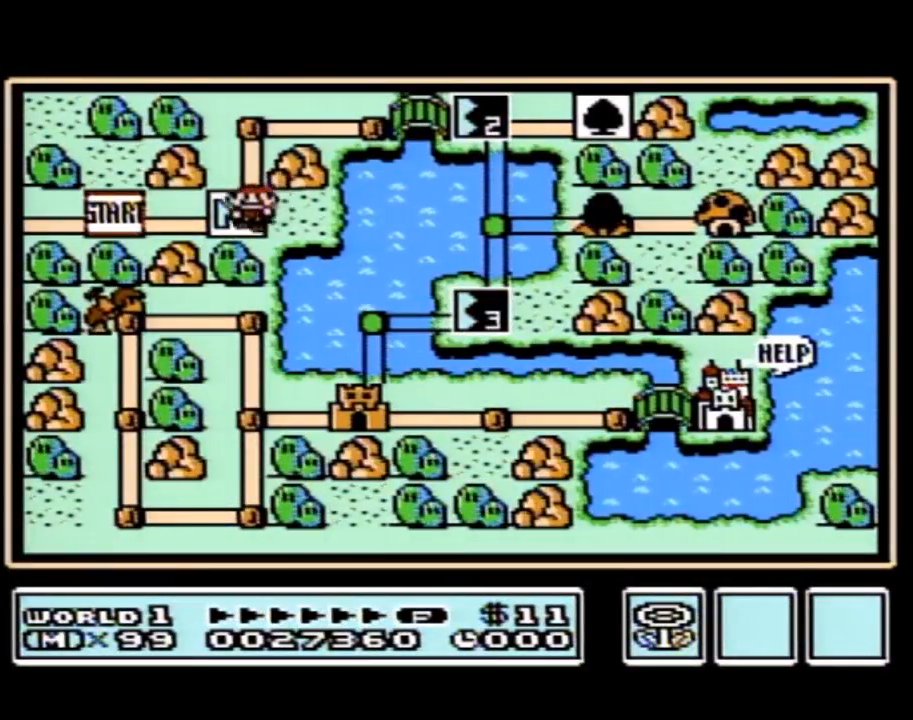
{"buttons": [], "events": [[300, "DPAD_RIGHT", "down"], [467, "DPAD_RIGHT", "up"]]}
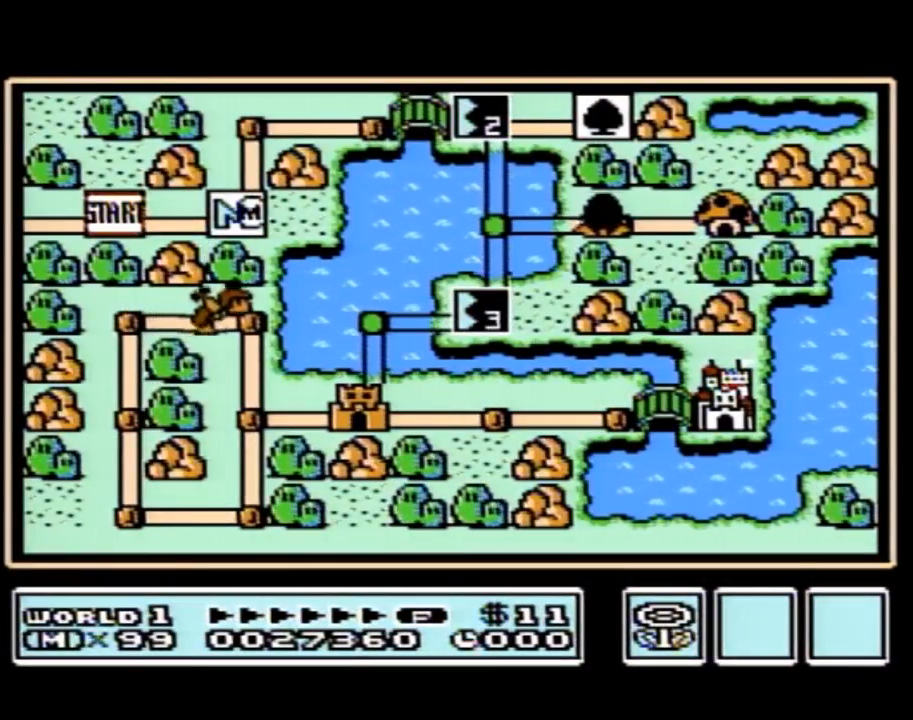
{"buttons": [], "events": [[50, "DPAD_UP", "down"], [500, "DPAD_UP", "up"]]}
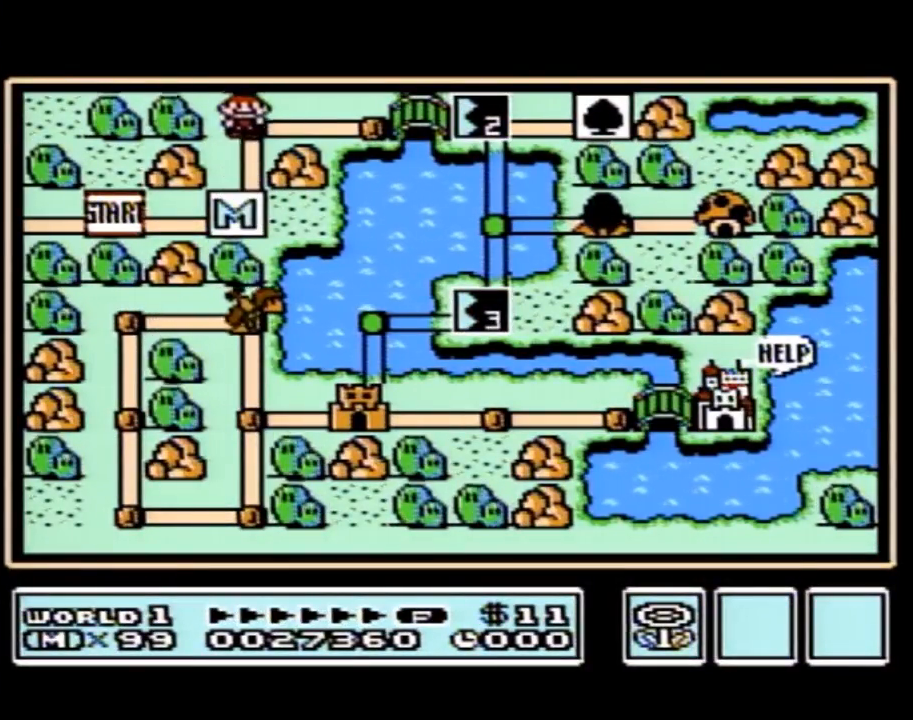
{"buttons": ["DPAD_RIGHT"], "events": [[50, "DPAD_RIGHT", "down"], [317, "DPAD_RIGHT", "up"], [400, "DPAD_RIGHT", "down"]]}
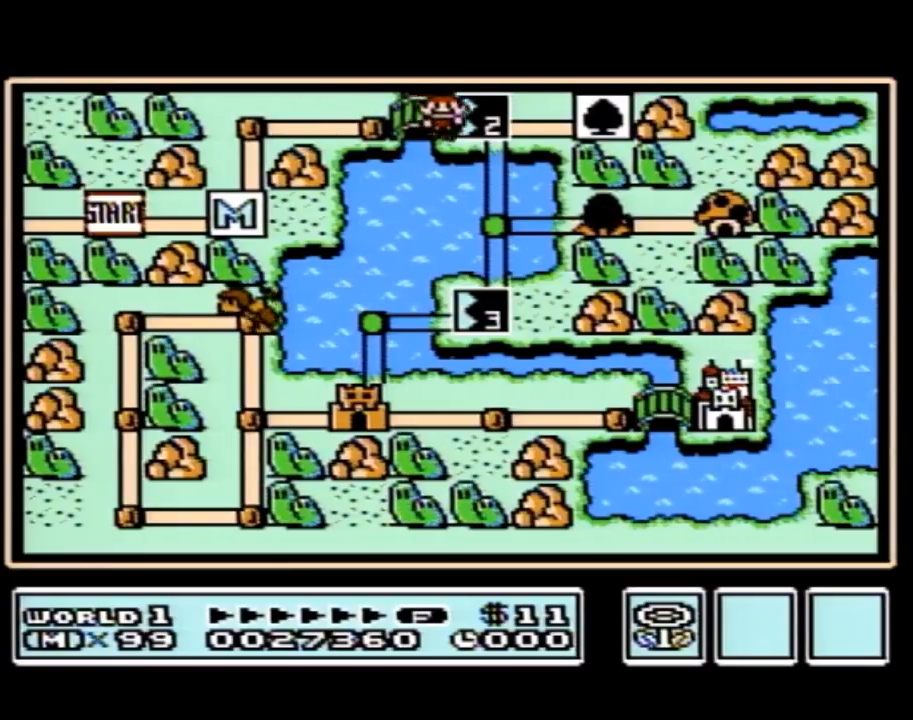
{"buttons": ["DPAD_RIGHT"], "events": []}
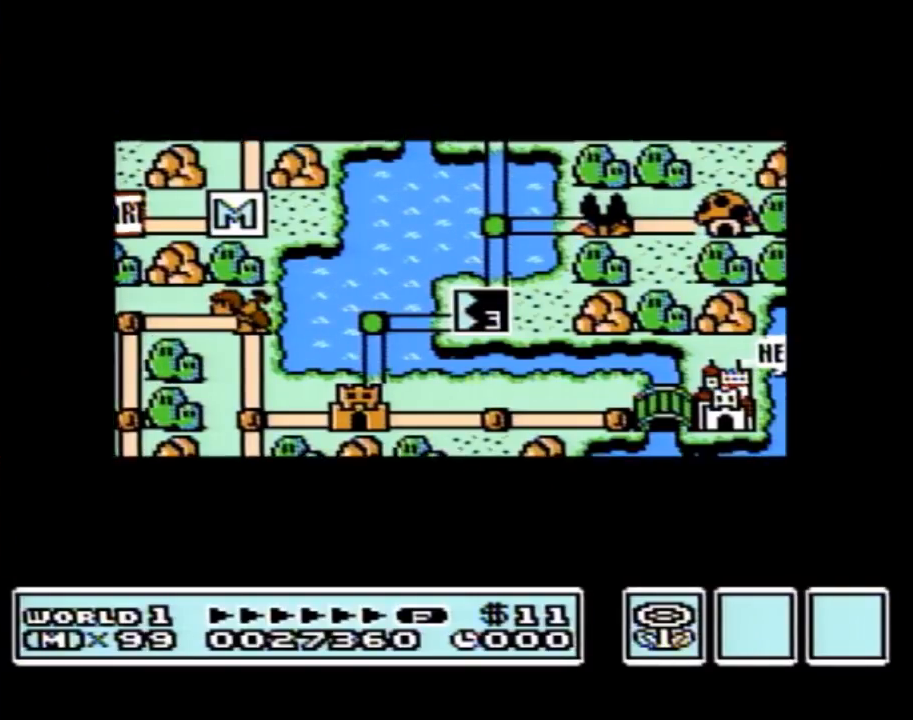
{"buttons": ["DPAD_RIGHT"], "events": []}
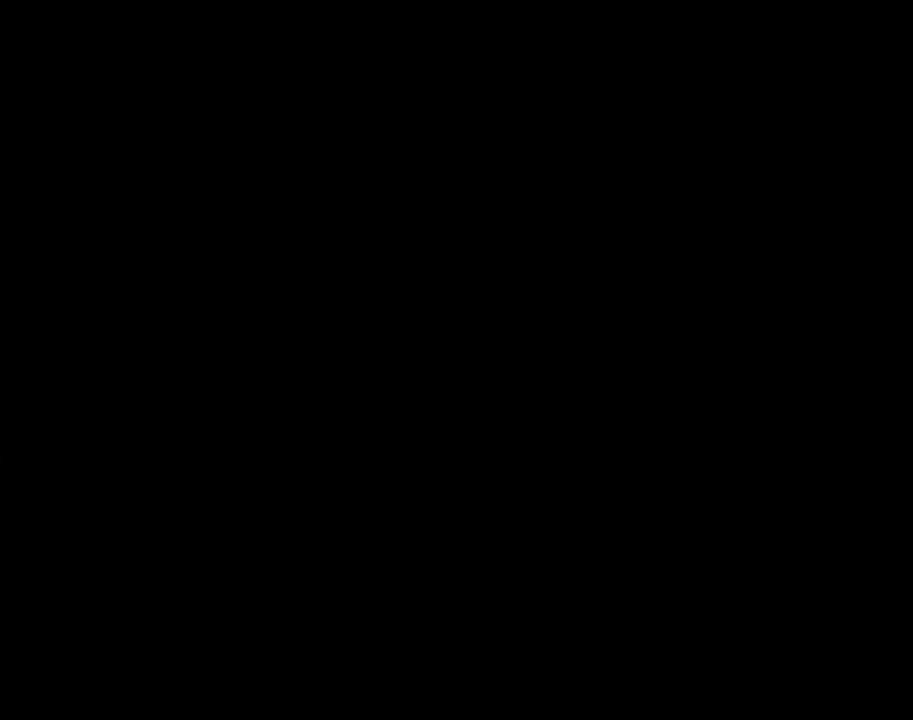
{"buttons": [], "events": [[283, "DPAD_RIGHT", "up"], [317, "A", "down"], [333, "A", "up"]]}